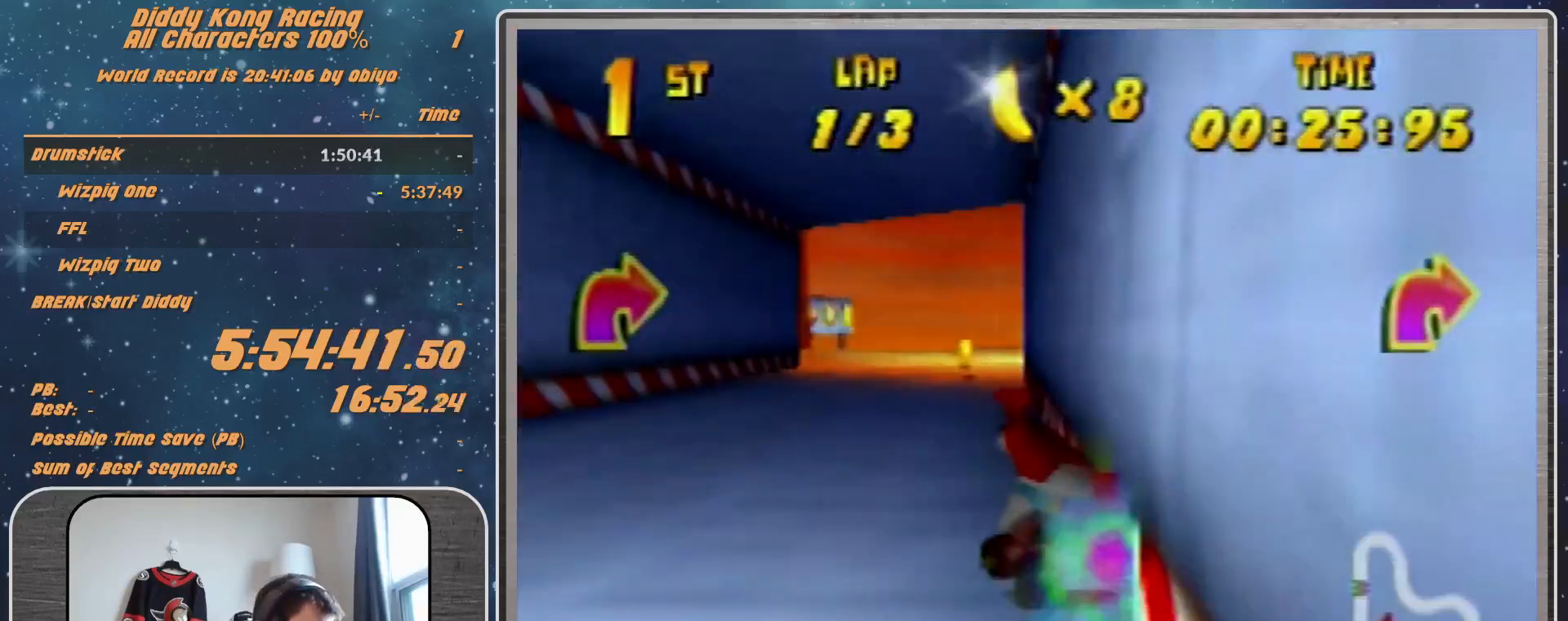
Gameplay with a controller (Nintendo layout); each line is a JSON object with the inputs held at the frame after it. "events" lists button and stick changes between this image and that frame as [ms after this image, input, new state], when the widget could be followed in between. Not read: L1 L3 R3.
{"buttons": ["A", "R1"], "left_stick": "up-right", "events": [[133, "left_stick", "up-right"], [367, "R1", "down"]]}
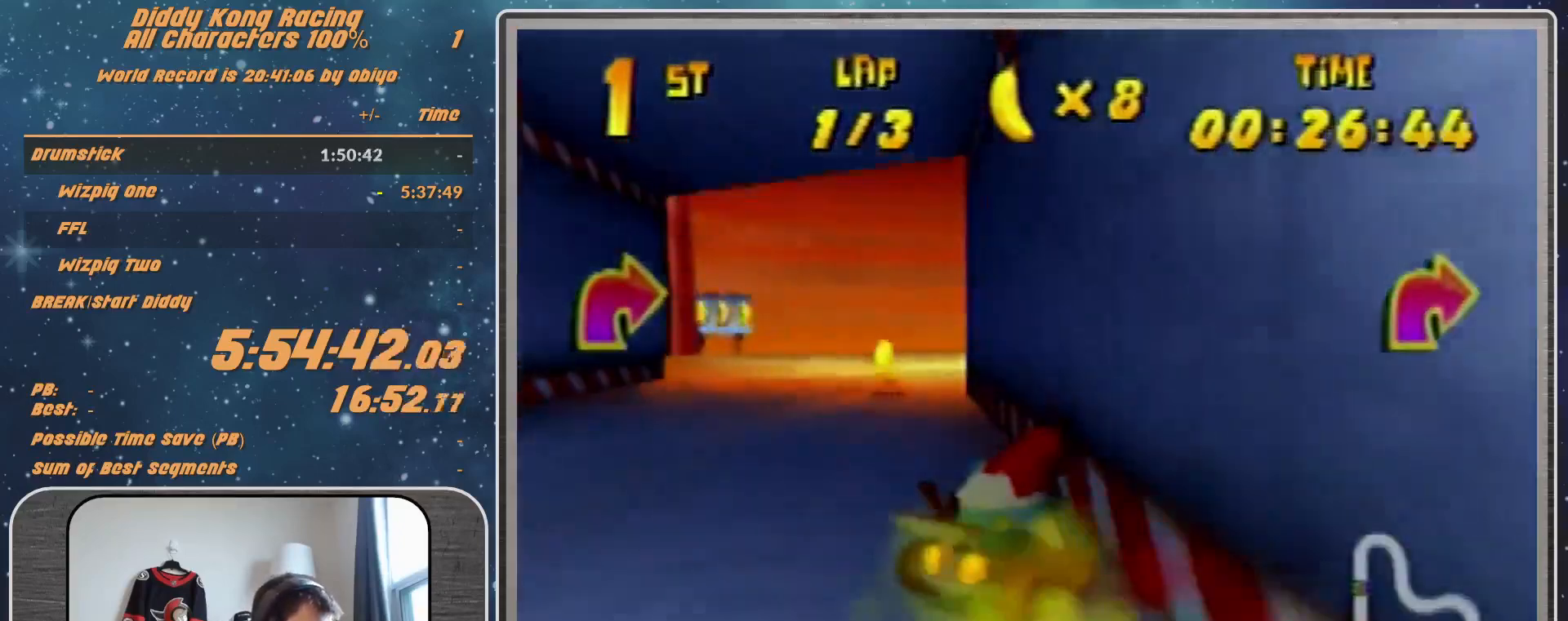
{"buttons": ["A", "R1"], "left_stick": "up-right", "events": []}
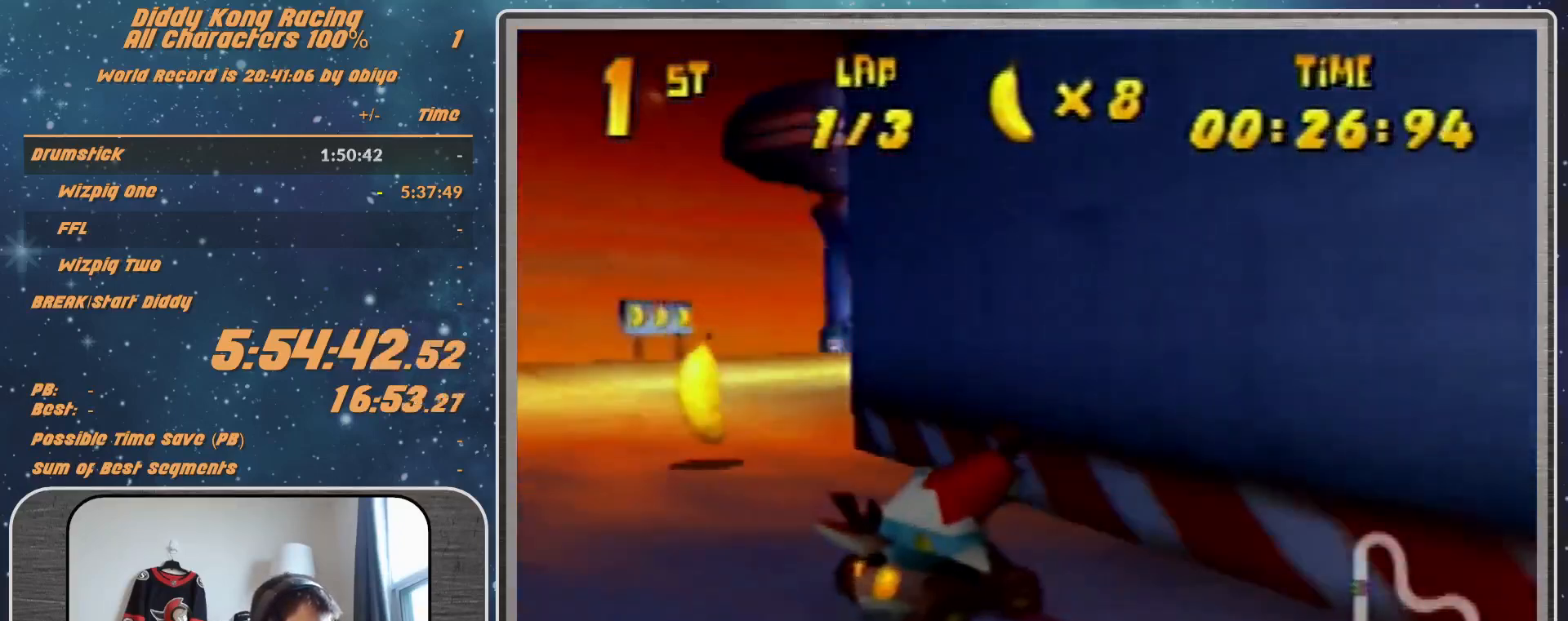
{"buttons": ["A"], "left_stick": "up-right", "events": [[300, "R1", "up"]]}
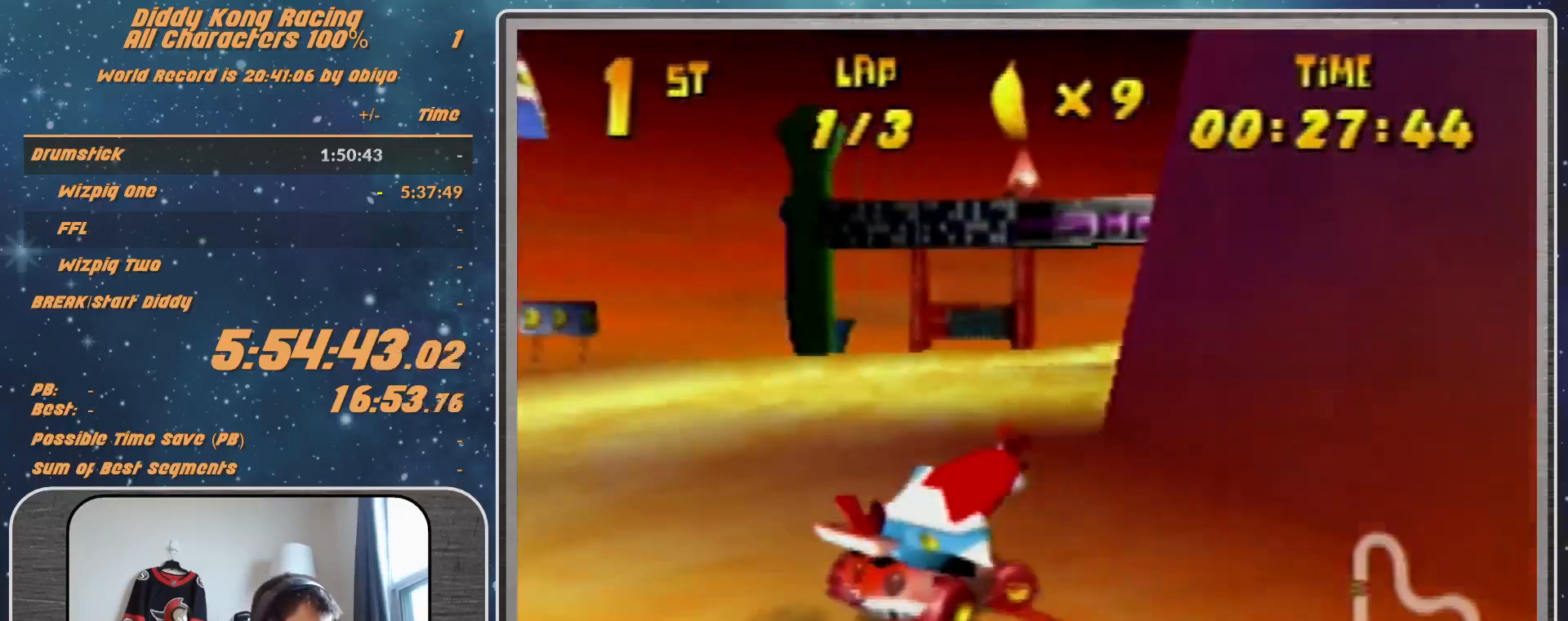
{"buttons": ["A", "R1"], "left_stick": "up-right", "events": [[233, "A", "up"], [233, "left_stick", "up-left"], [333, "A", "down"], [333, "R1", "down"], [367, "A", "up"], [433, "A", "down"], [433, "left_stick", "up-right"]]}
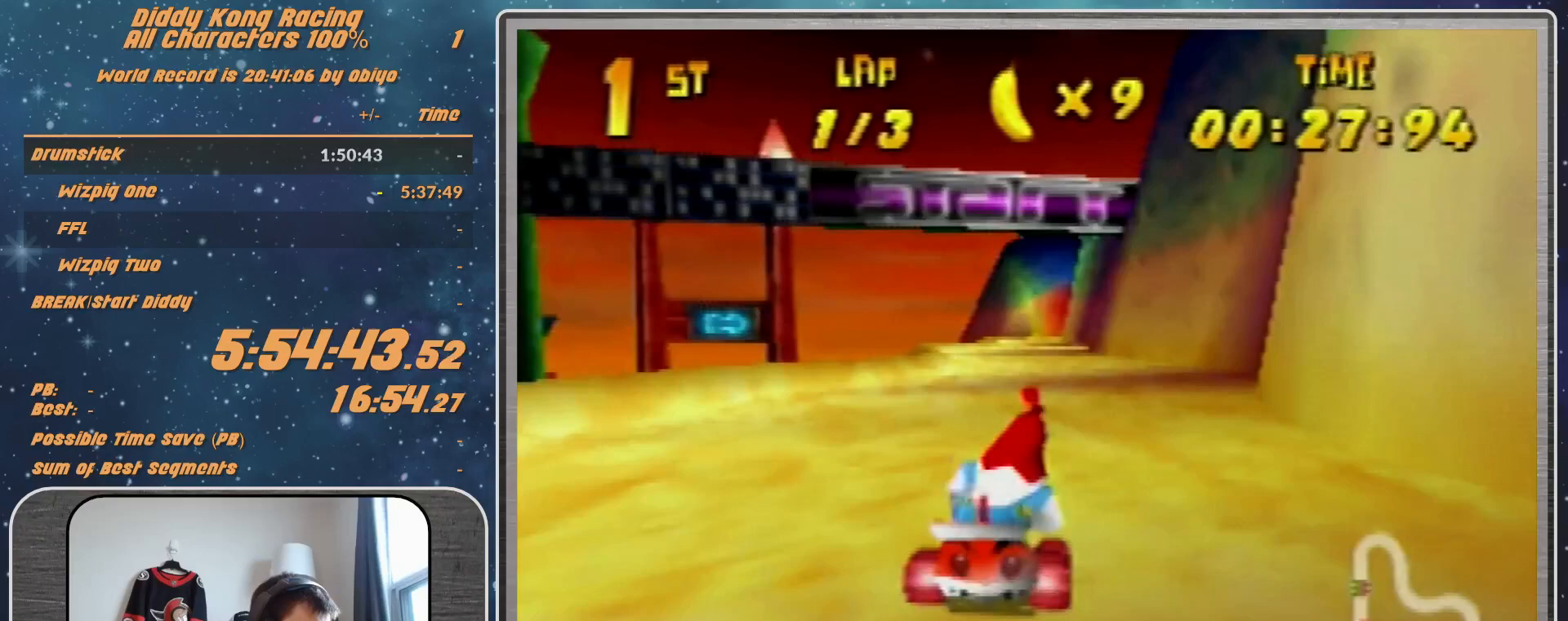
{"buttons": [], "left_stick": "center", "events": [[33, "A", "up"], [167, "R1", "up"], [233, "A", "down"], [467, "A", "up"], [467, "left_stick", "center"]]}
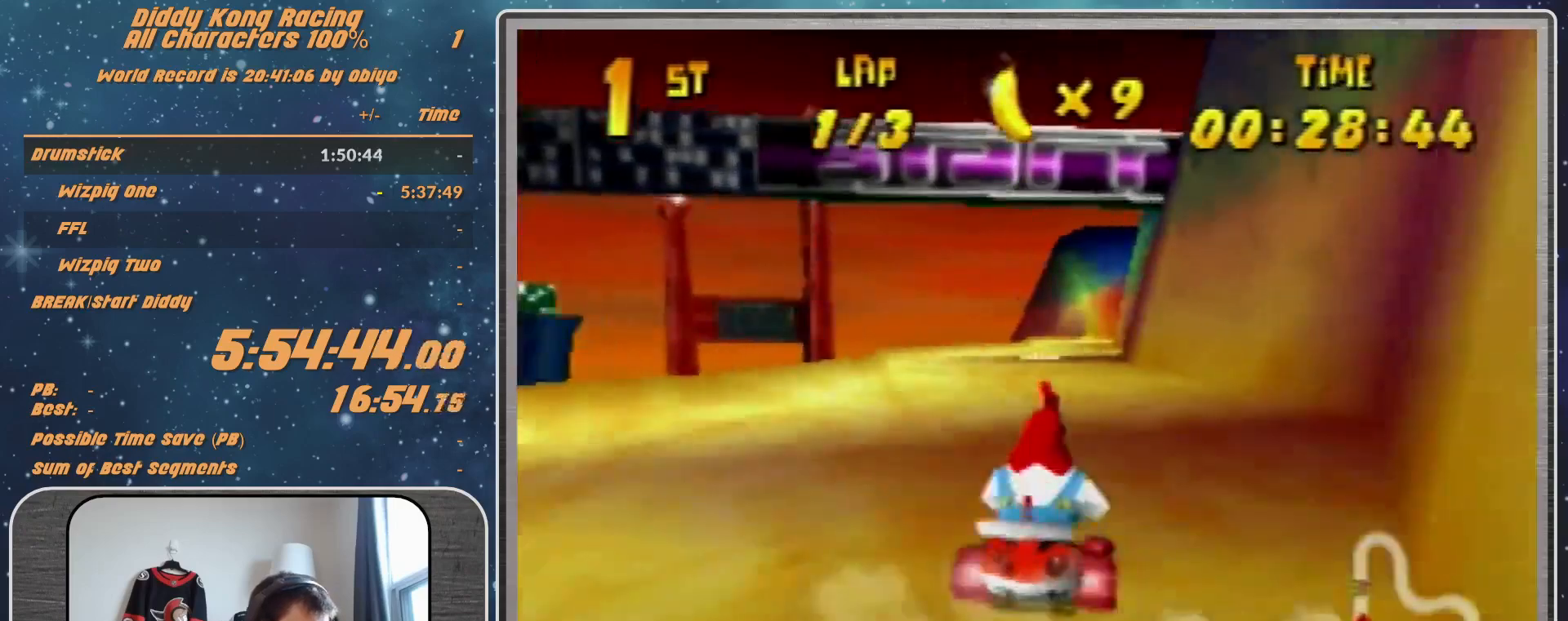
{"buttons": [], "left_stick": "center", "events": [[33, "A", "down"], [133, "A", "up"], [233, "A", "down"], [267, "A", "up"]]}
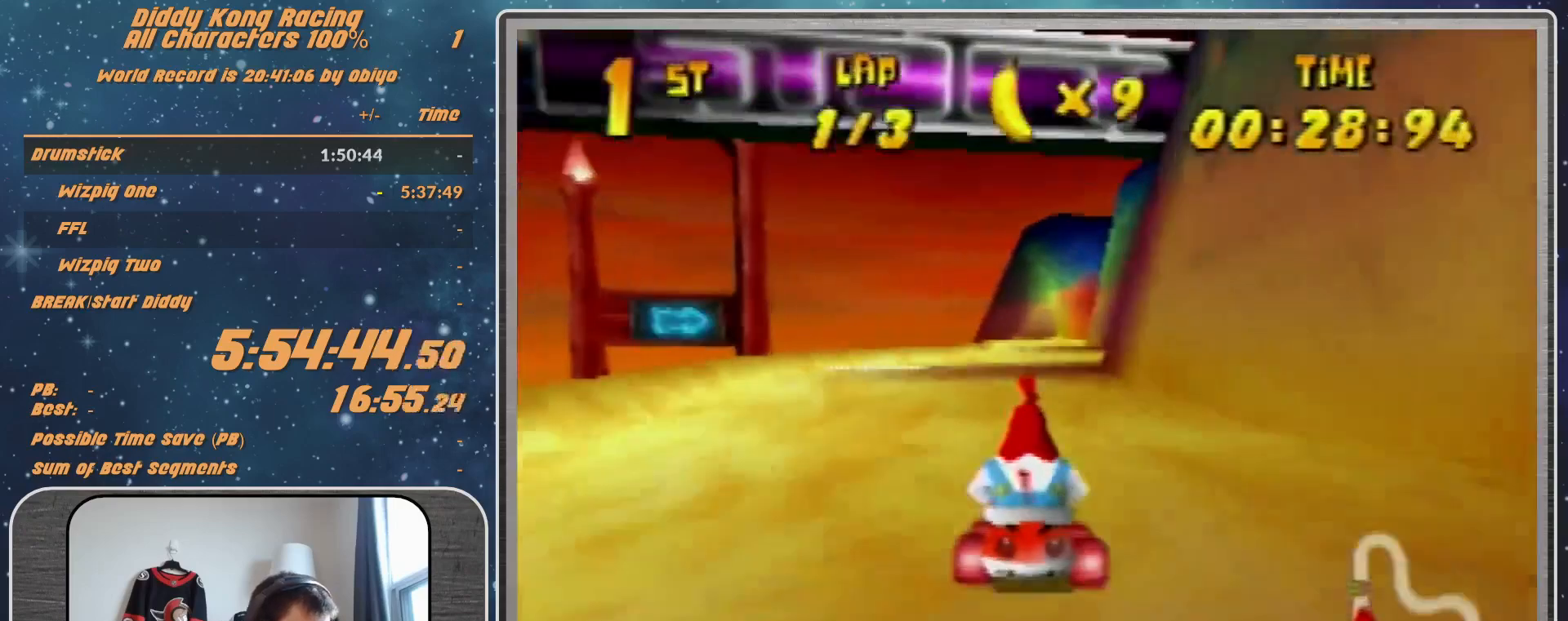
{"buttons": ["A"], "left_stick": "center", "events": [[33, "A", "down"], [100, "A", "up"], [333, "A", "down"]]}
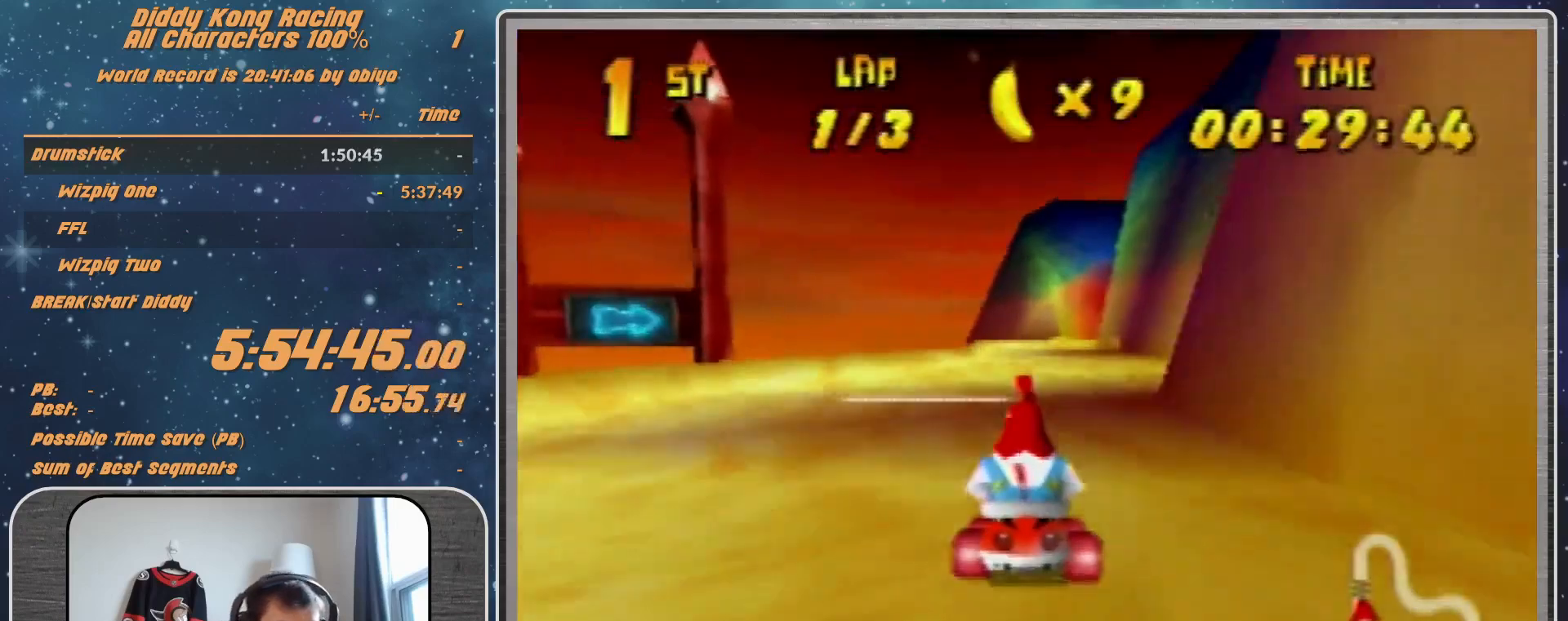
{"buttons": ["A"], "left_stick": "center", "events": [[233, "A", "up"], [233, "left_stick", "right"], [367, "left_stick", "center"], [500, "A", "down"]]}
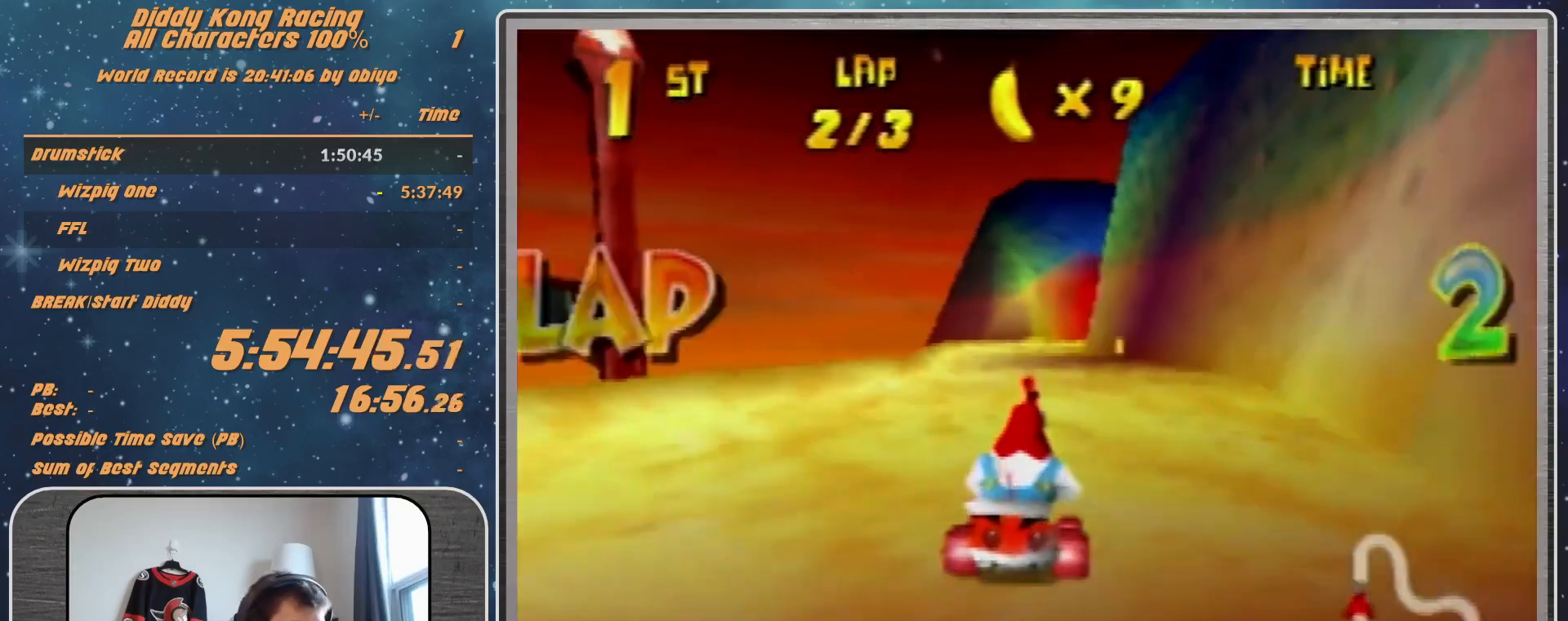
{"buttons": [], "left_stick": "center", "events": [[33, "A", "up"], [267, "A", "down"], [400, "A", "up"], [433, "A", "down"], [500, "A", "up"]]}
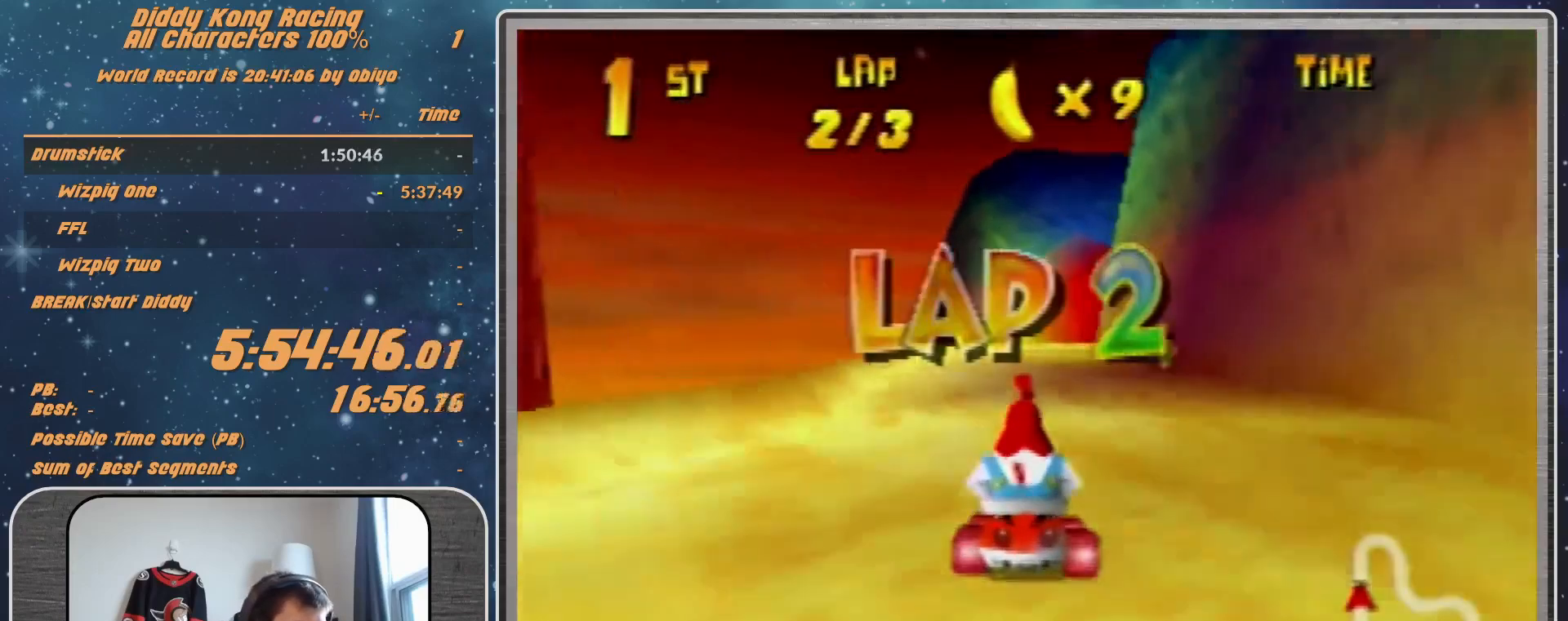
{"buttons": [], "left_stick": "center", "events": [[433, "A", "down"], [467, "A", "up"]]}
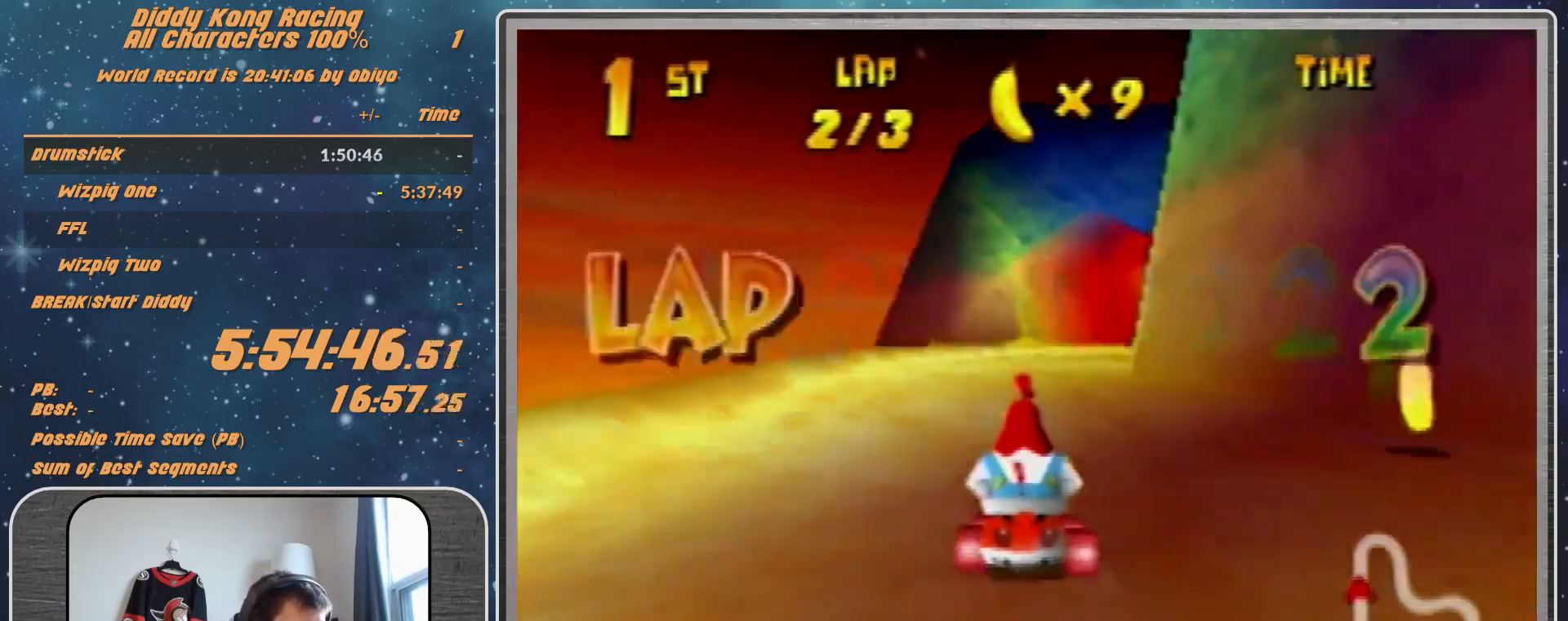
{"buttons": ["R1"], "left_stick": "up-right", "events": [[33, "A", "down"], [100, "A", "up"], [100, "left_stick", "right"], [167, "A", "down"], [167, "left_stick", "up-right"], [367, "A", "up"], [367, "R1", "down"]]}
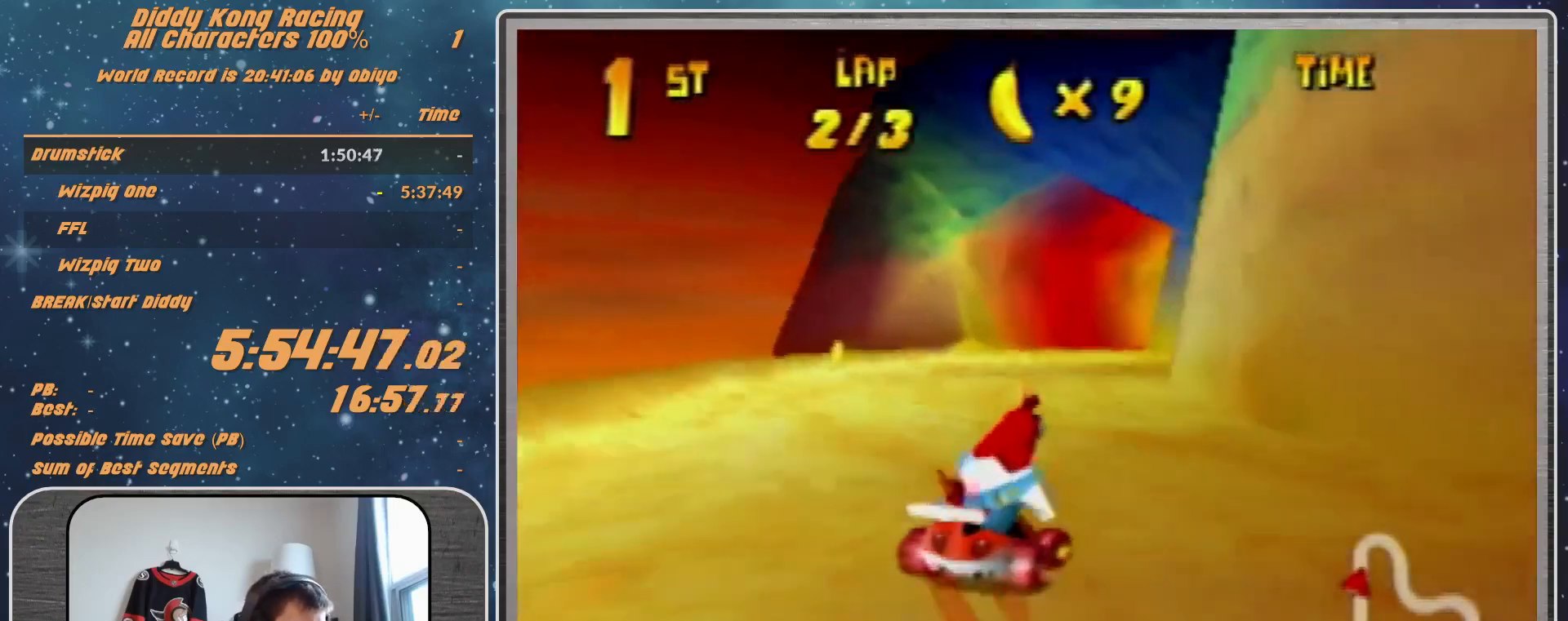
{"buttons": ["R1"], "left_stick": "up-right", "events": []}
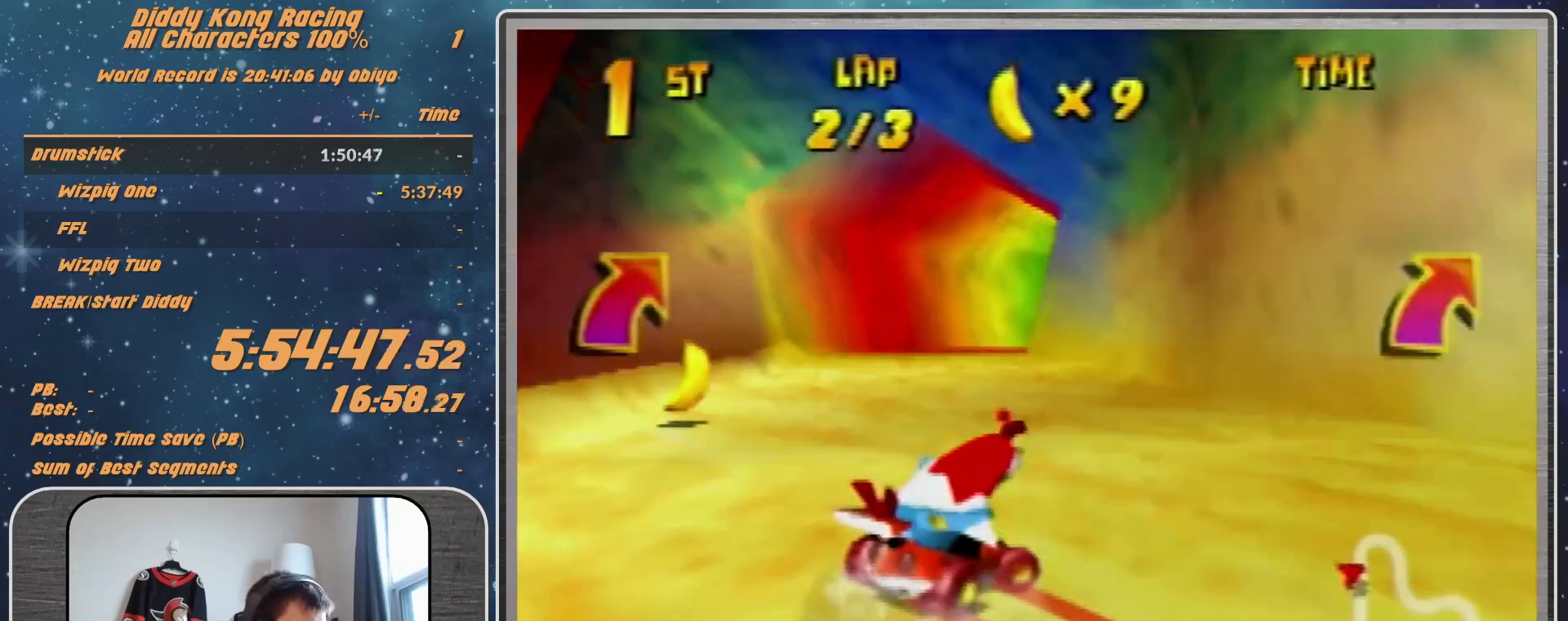
{"buttons": ["R1"], "left_stick": "up", "events": [[33, "R1", "up"], [100, "left_stick", "up-left"], [400, "R1", "down"], [400, "left_stick", "up-right"], [467, "A", "down"], [500, "A", "up"], [500, "left_stick", "up"]]}
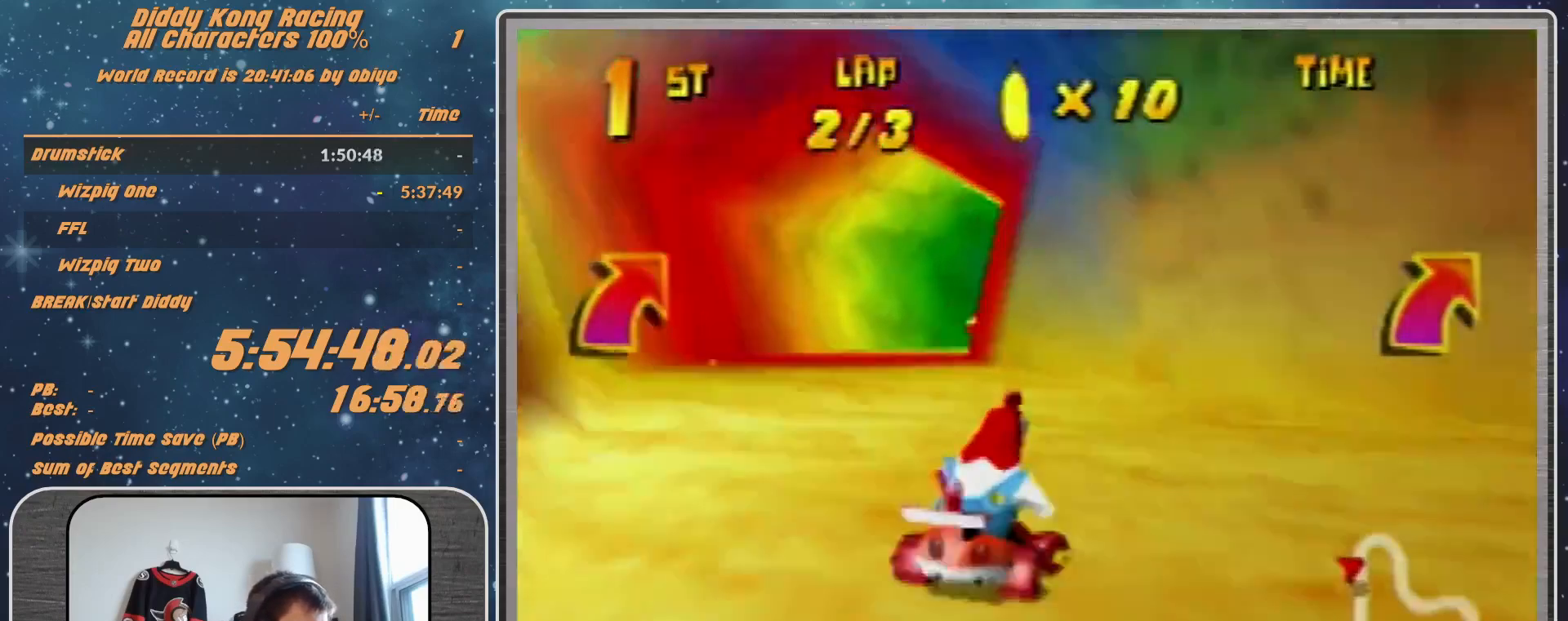
{"buttons": ["R1"], "left_stick": "right", "events": [[33, "left_stick", "up-left"], [100, "A", "down"], [200, "A", "up"], [300, "A", "down"], [300, "left_stick", "right"], [333, "A", "up"]]}
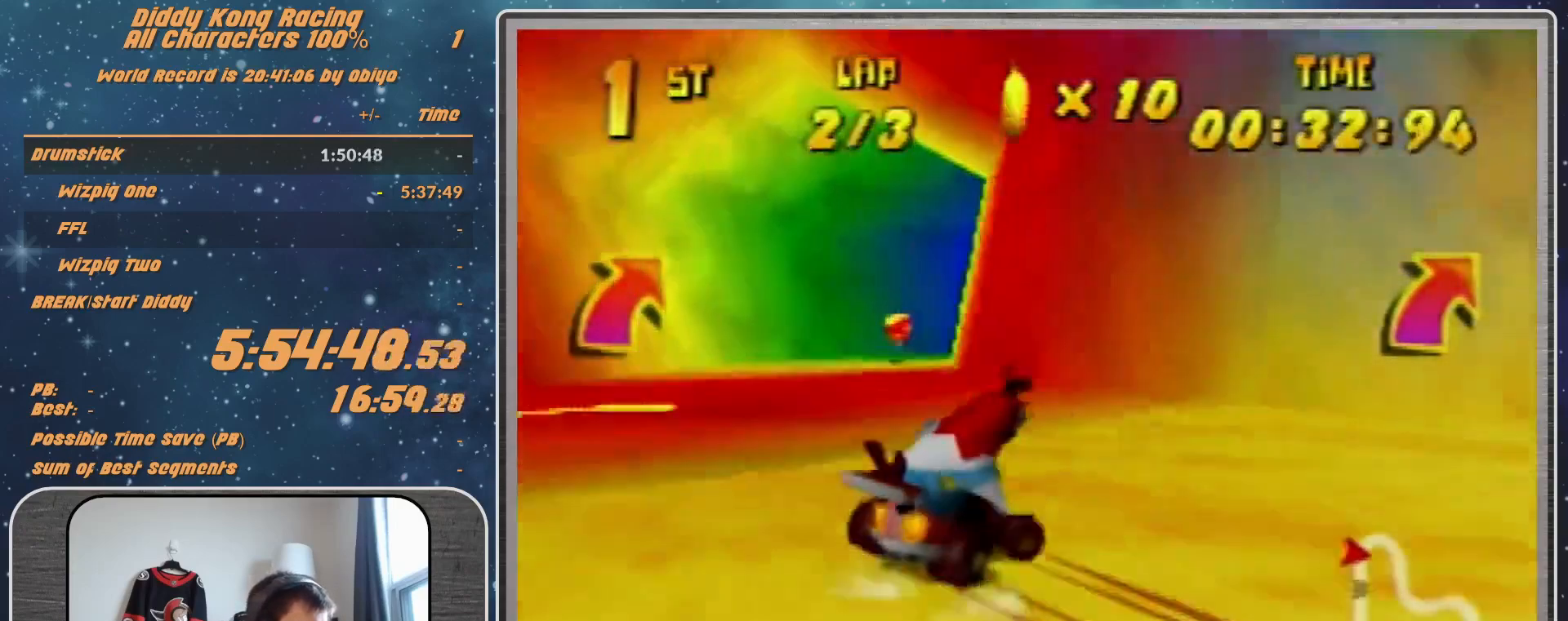
{"buttons": ["R1"], "left_stick": "right", "events": []}
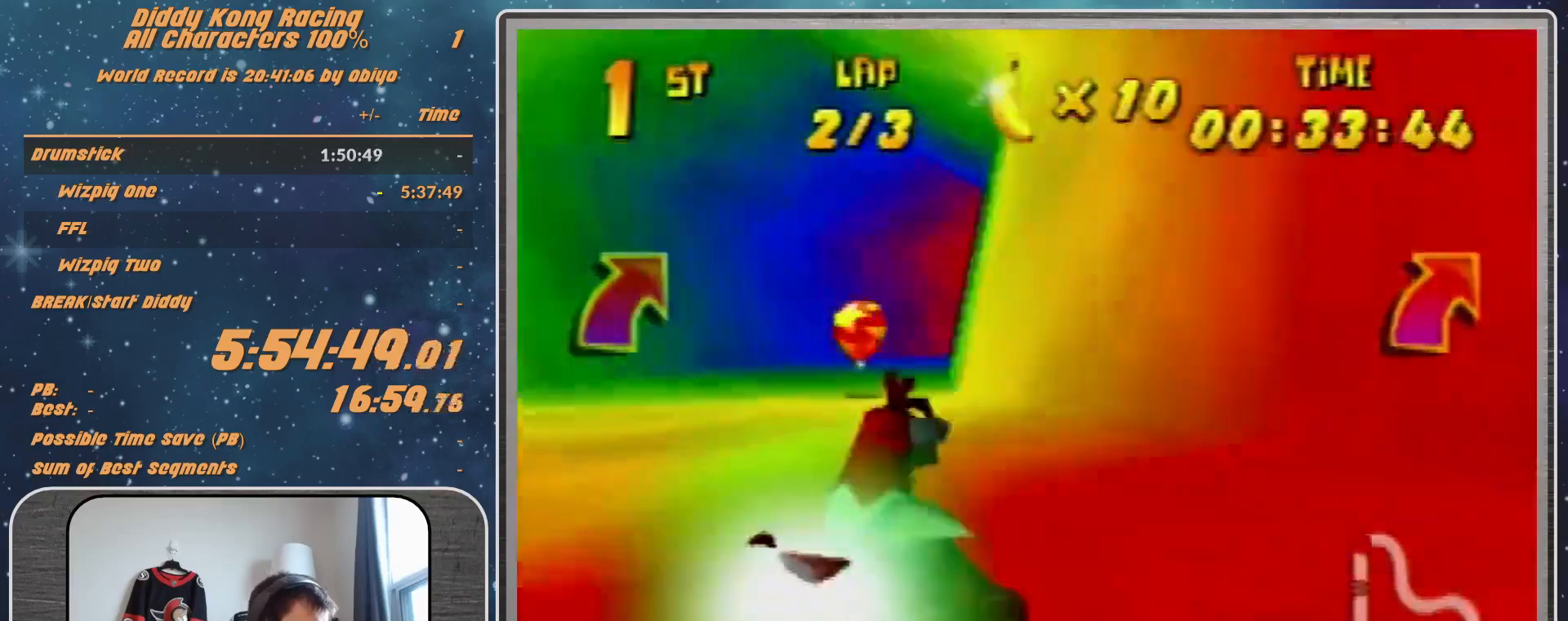
{"buttons": ["B", "R1"], "left_stick": "right", "events": [[67, "R1", "up"], [333, "R1", "down"], [400, "B", "down"]]}
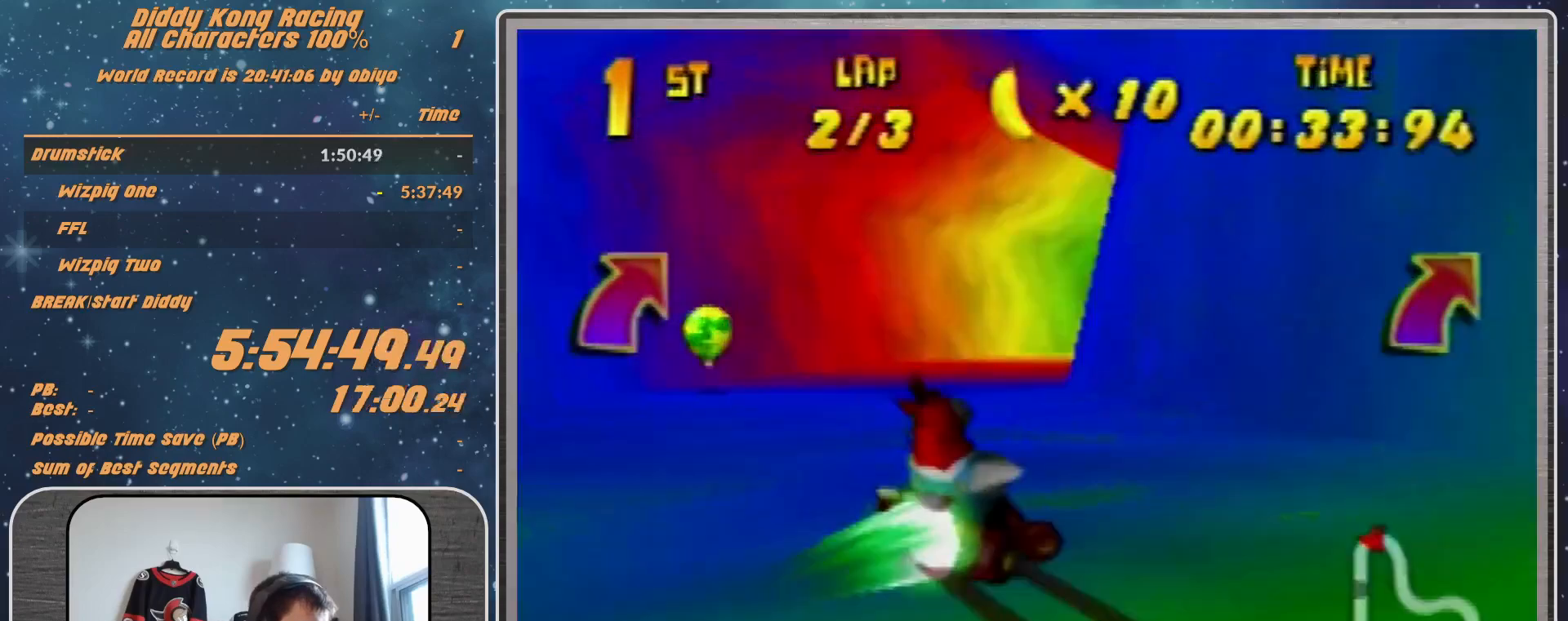
{"buttons": [], "left_stick": "up-right", "events": [[67, "B", "up"], [67, "R1", "up"], [167, "left_stick", "up-right"]]}
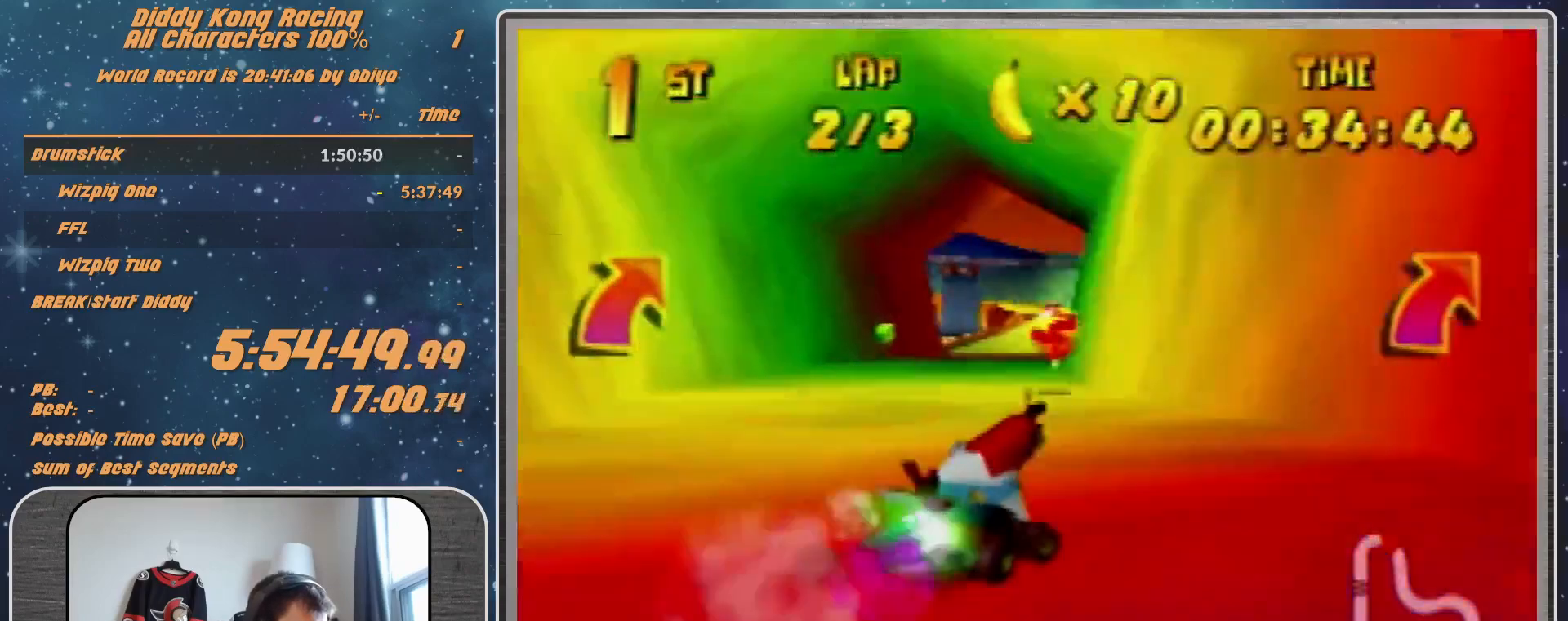
{"buttons": [], "left_stick": "center", "events": [[200, "A", "down"], [267, "A", "up"], [267, "left_stick", "up-left"], [333, "A", "down"], [433, "A", "up"], [433, "left_stick", "center"]]}
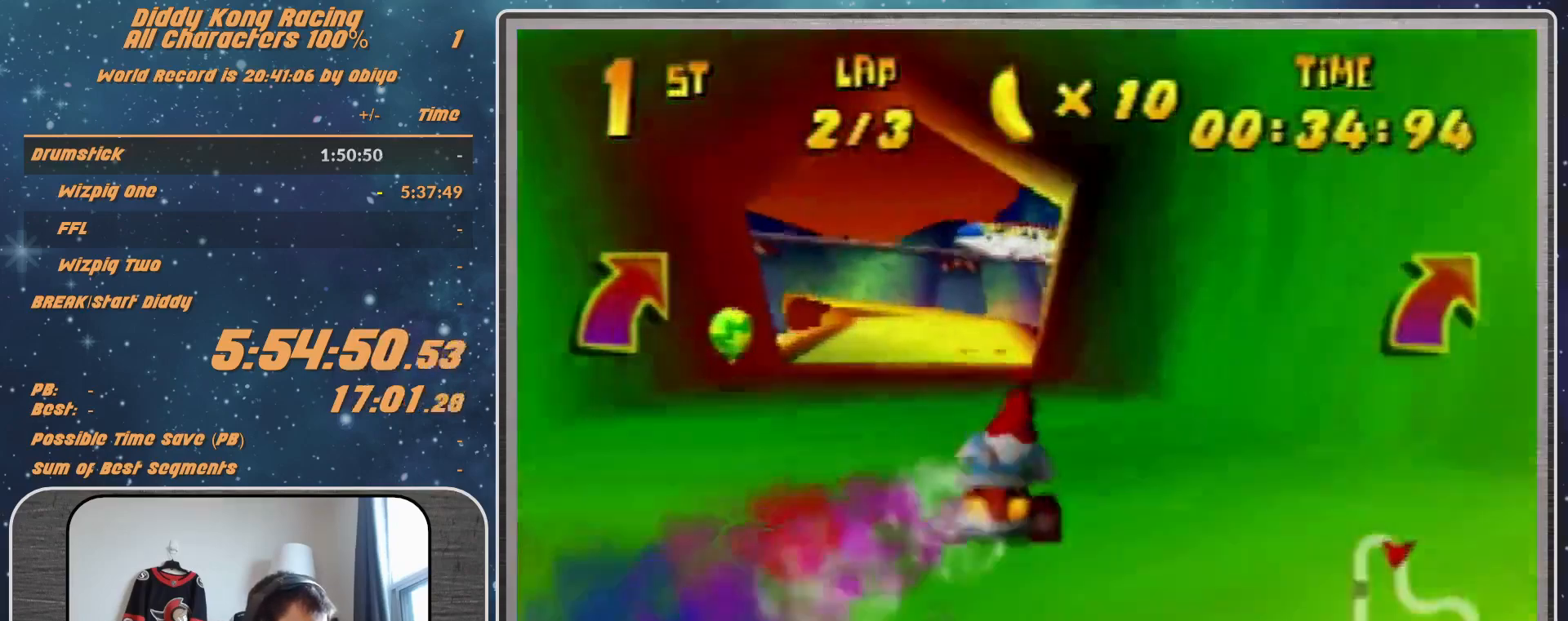
{"buttons": [], "left_stick": "center", "events": [[300, "left_stick", "left"], [367, "A", "down"], [467, "A", "up"], [467, "left_stick", "center"]]}
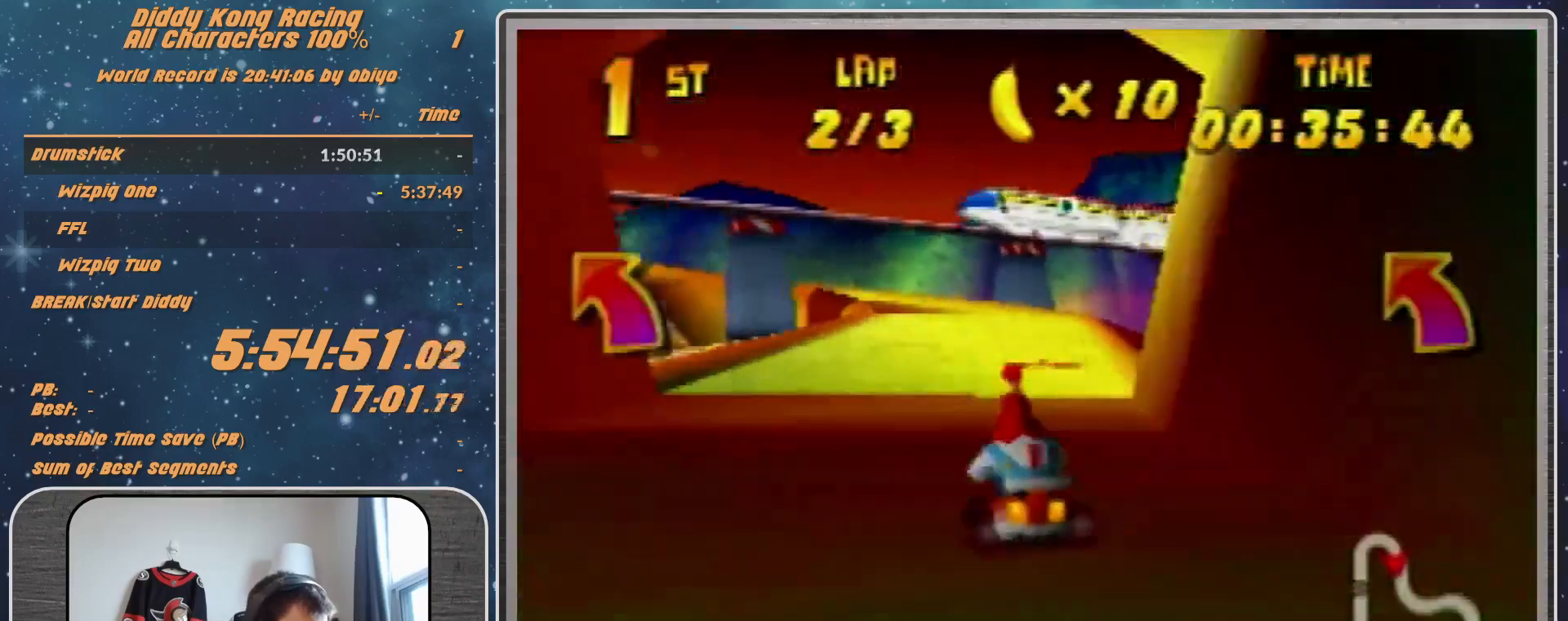
{"buttons": [], "left_stick": "left", "events": [[33, "A", "down"], [133, "A", "up"], [133, "left_stick", "left"]]}
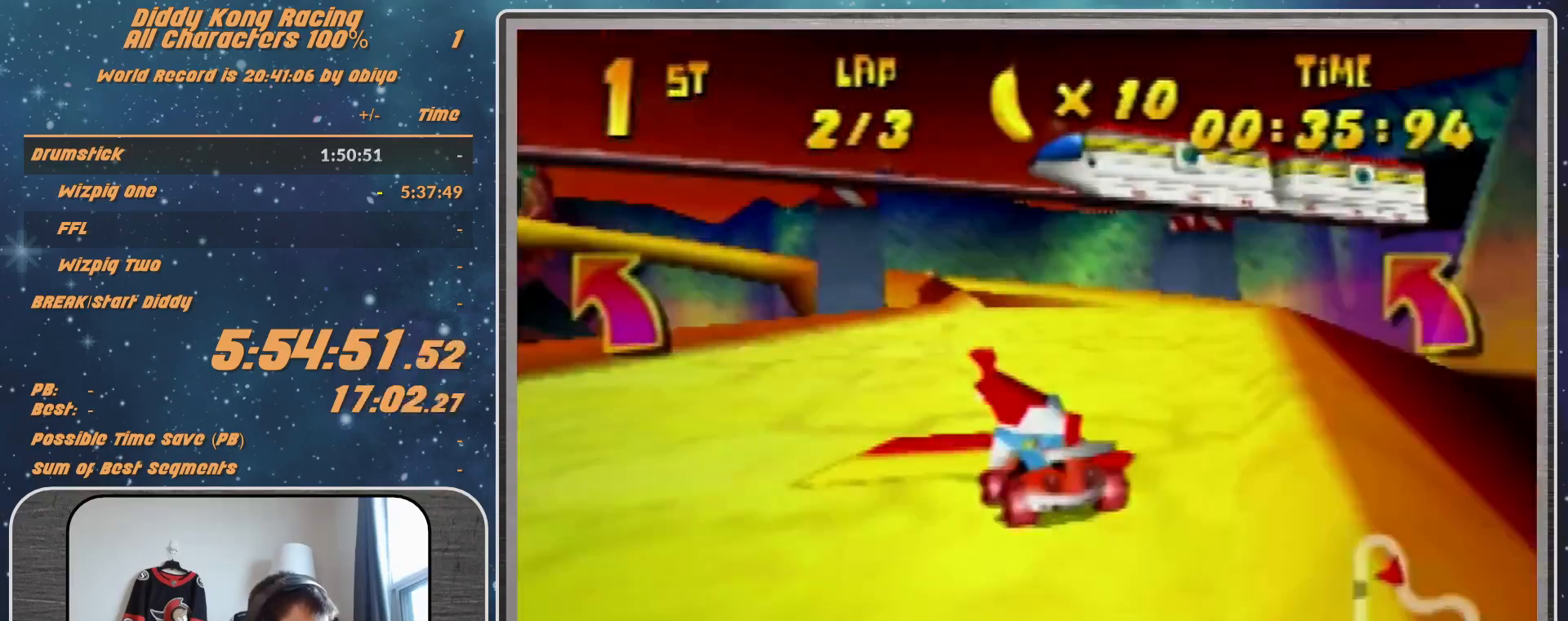
{"buttons": [], "left_stick": "left", "events": [[300, "R1", "down"], [500, "R1", "up"]]}
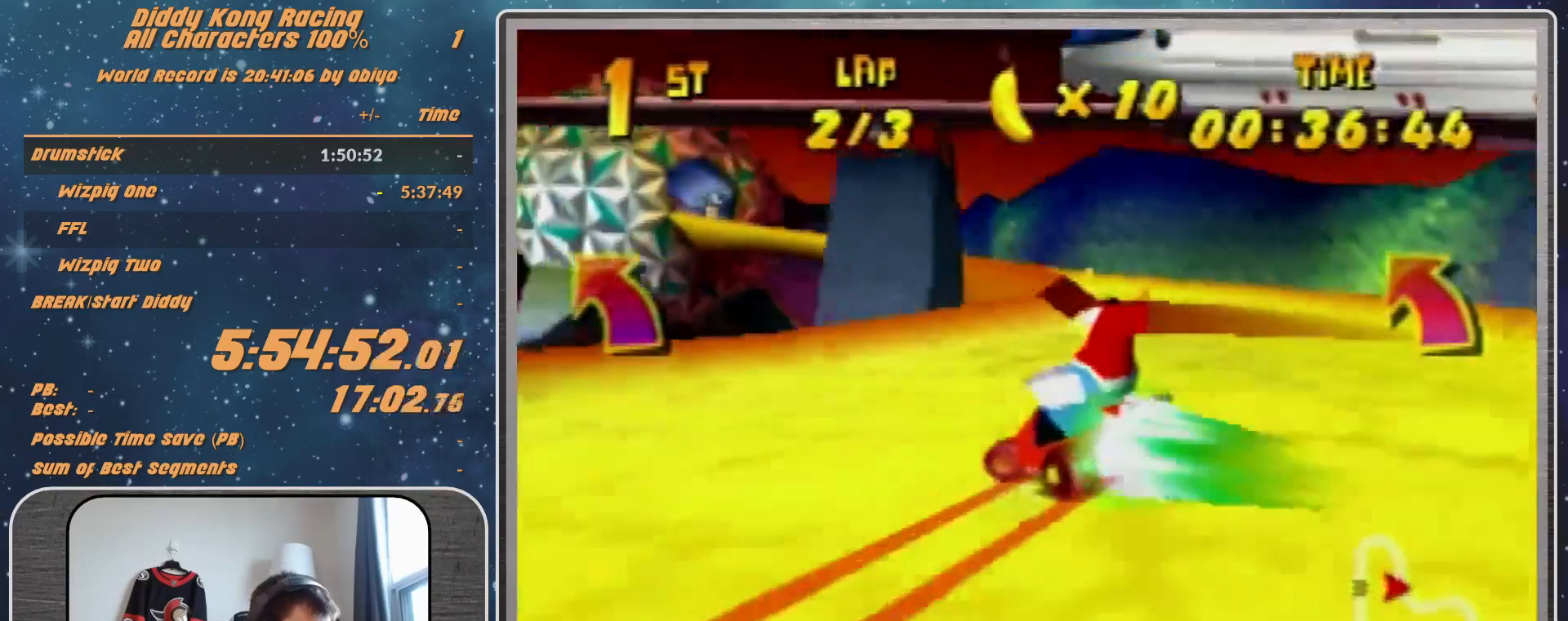
{"buttons": [], "left_stick": "left", "events": [[300, "B", "down"], [367, "B", "up"]]}
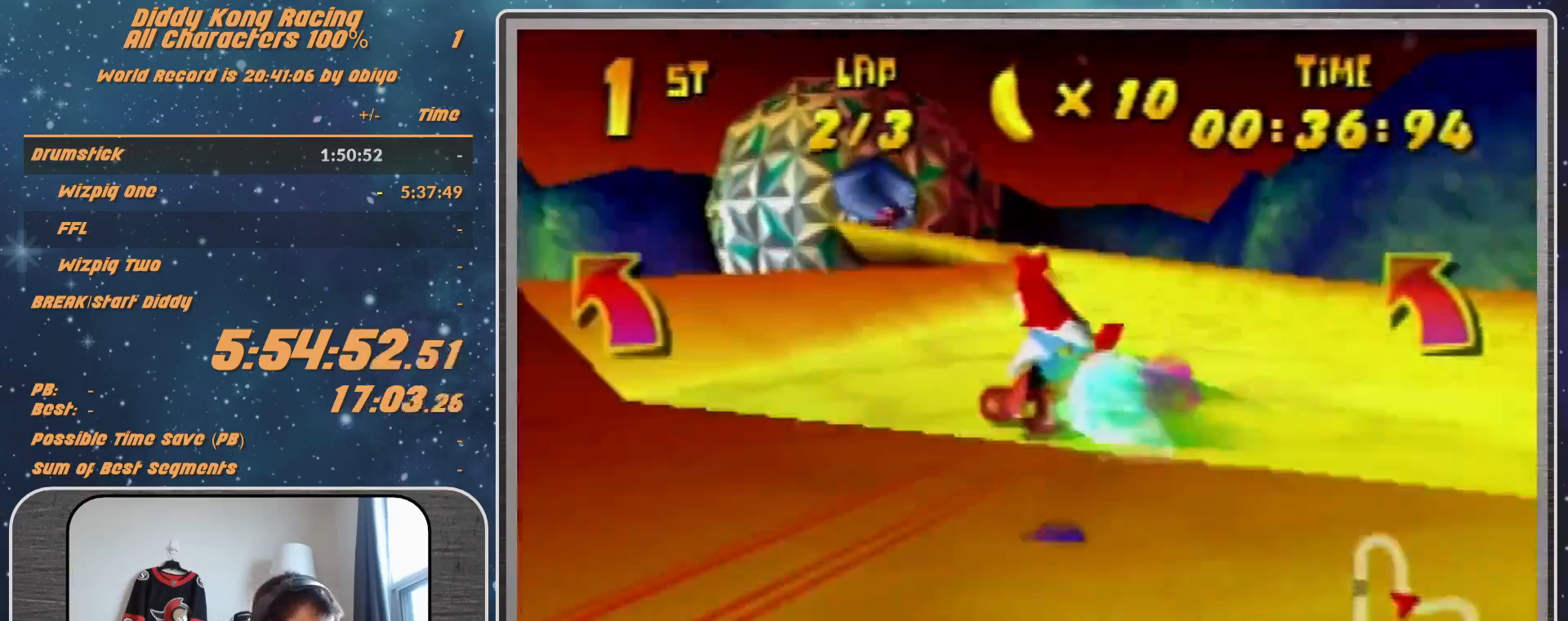
{"buttons": [], "left_stick": "up-right", "events": [[167, "left_stick", "up-left"], [333, "A", "down"], [367, "A", "up"], [433, "left_stick", "up-right"]]}
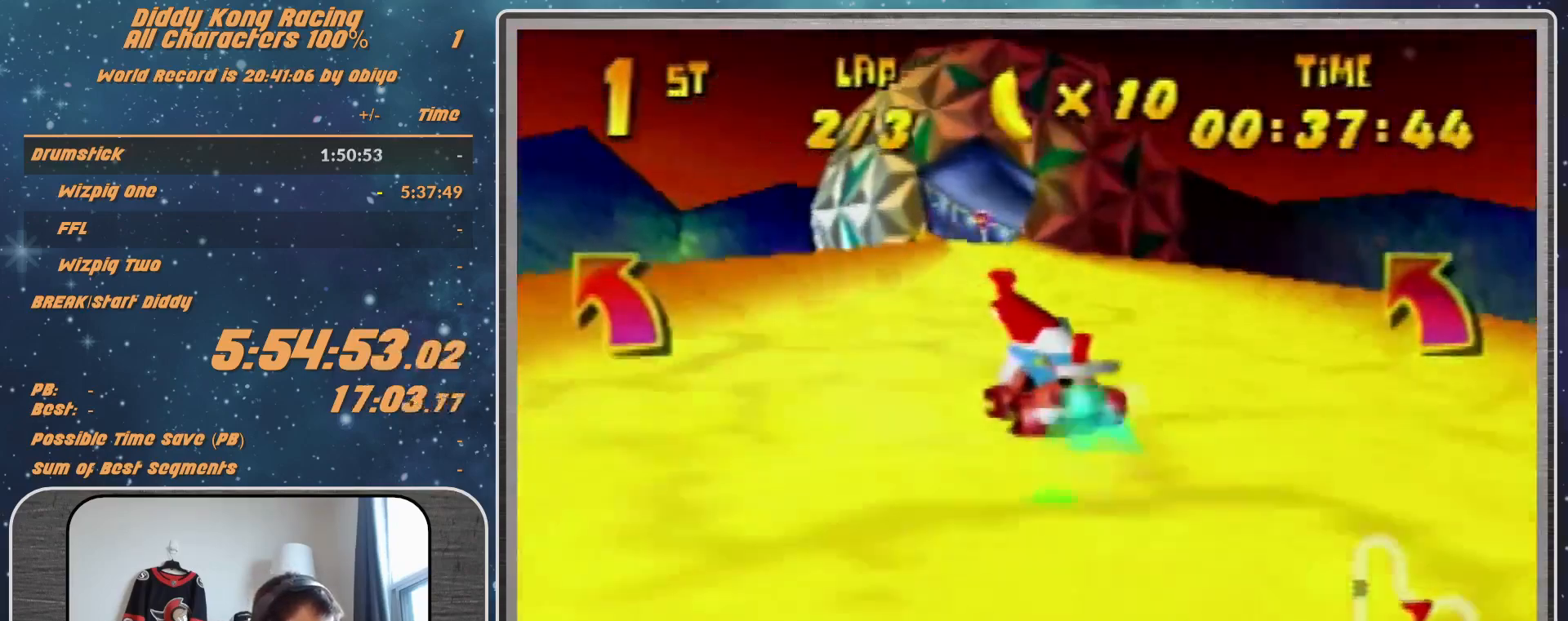
{"buttons": ["R1"], "left_stick": "up-right", "events": [[167, "left_stick", "center"], [233, "left_stick", "right"], [333, "A", "down"], [333, "left_stick", "up-right"], [500, "A", "up"], [500, "R1", "down"]]}
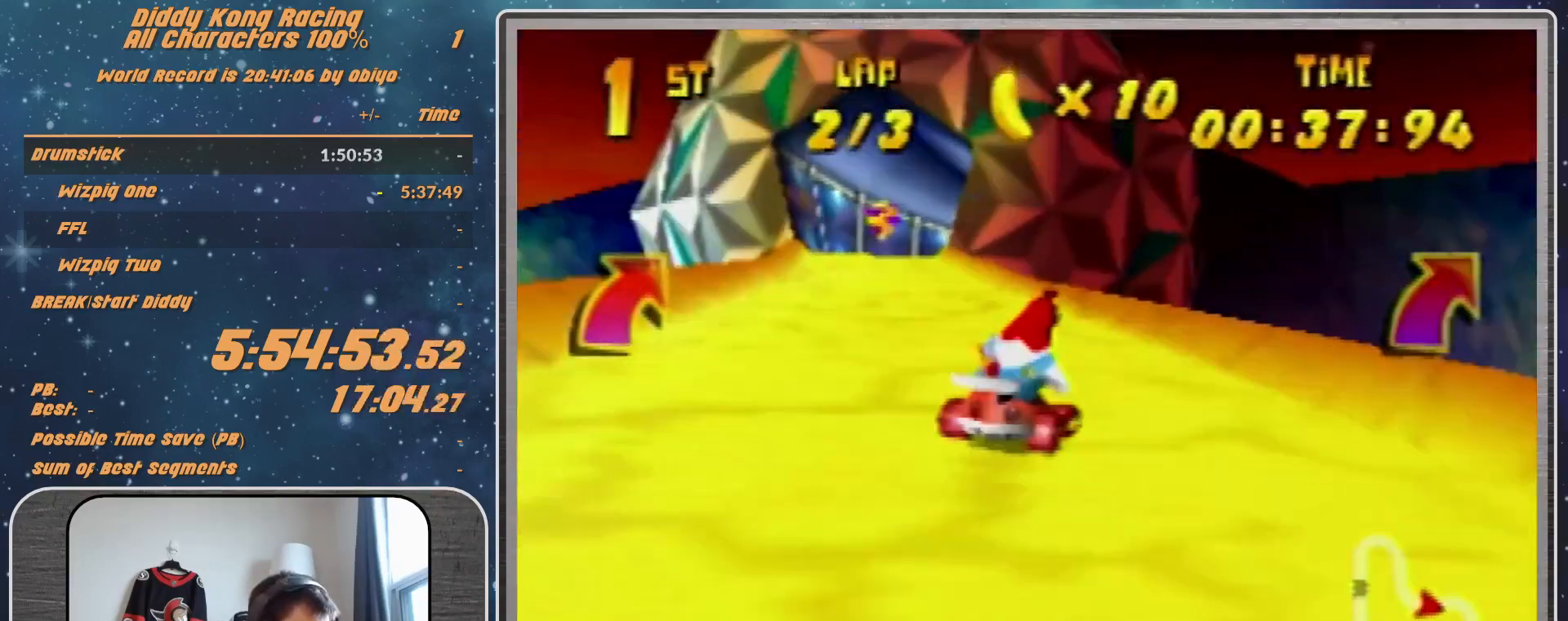
{"buttons": ["A", "R1"], "left_stick": "up-right", "events": [[267, "A", "down"], [433, "A", "up"], [467, "A", "down"]]}
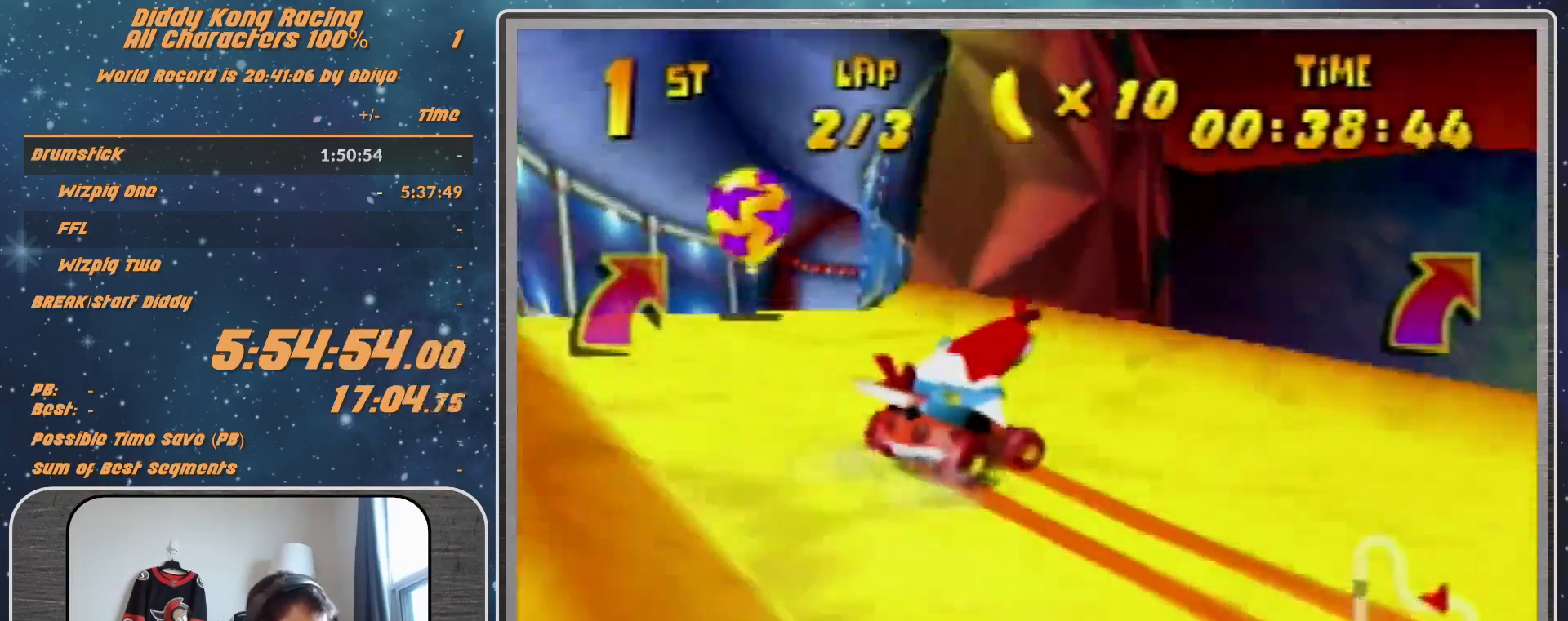
{"buttons": ["R1"], "left_stick": "up-right", "events": [[33, "A", "up"], [267, "A", "down"], [300, "A", "up"]]}
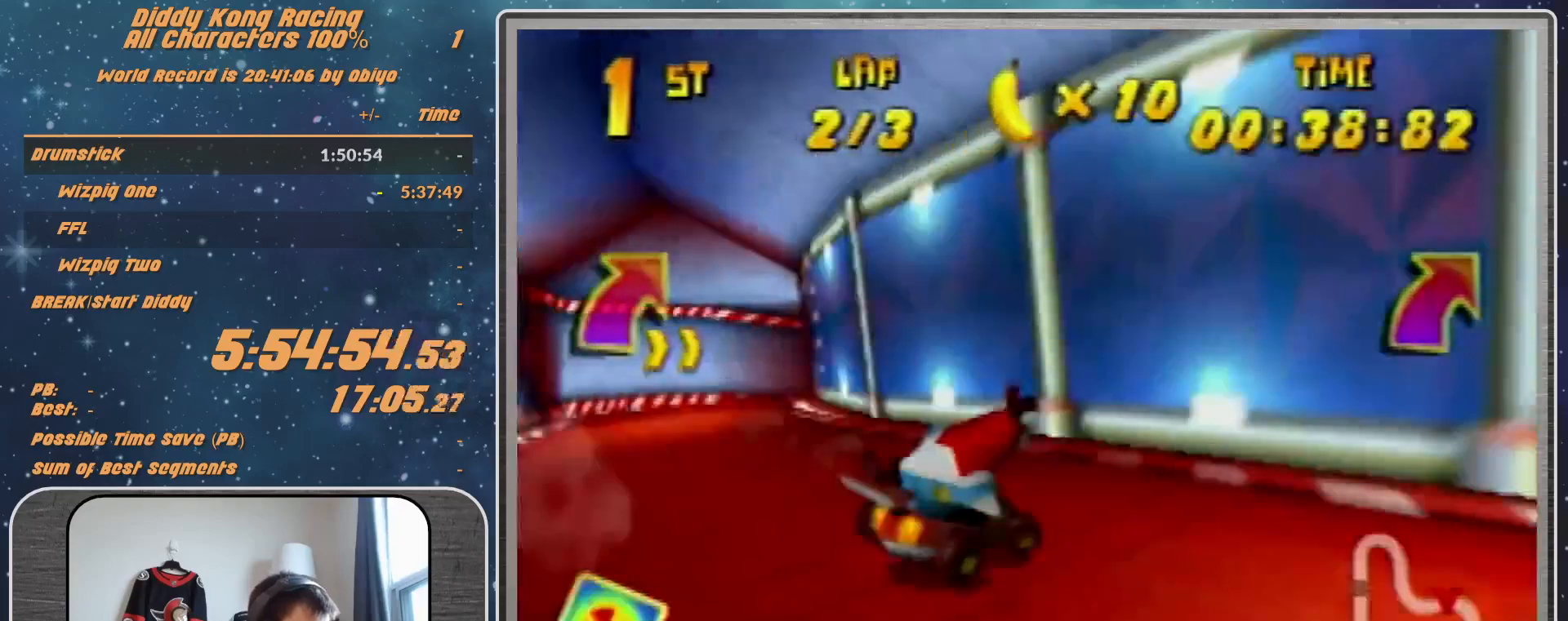
{"buttons": ["R1"], "left_stick": "up-left", "events": [[67, "left_stick", "up-left"], [267, "A", "down"], [367, "A", "up"], [433, "A", "down"], [467, "A", "up"]]}
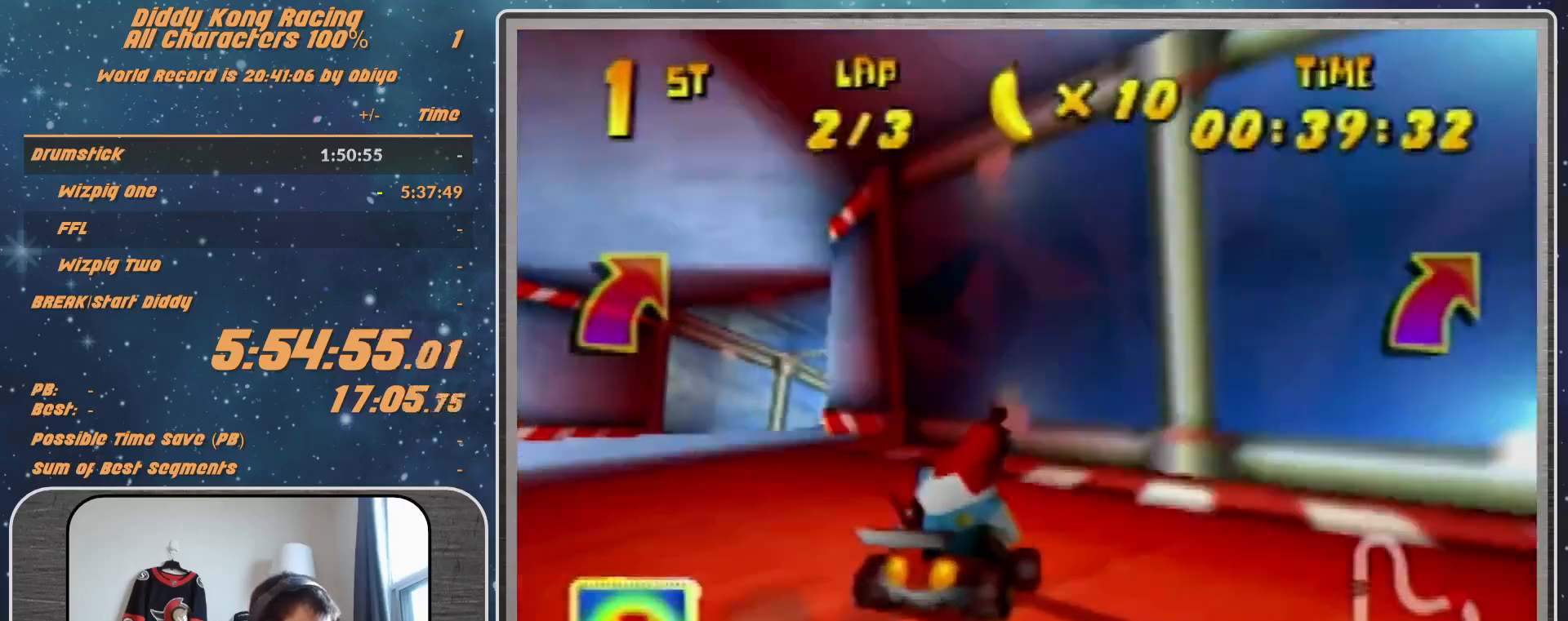
{"buttons": [], "left_stick": "up-right", "events": [[67, "R1", "up"], [67, "left_stick", "up"], [167, "left_stick", "up-right"], [267, "A", "down"], [300, "A", "up"]]}
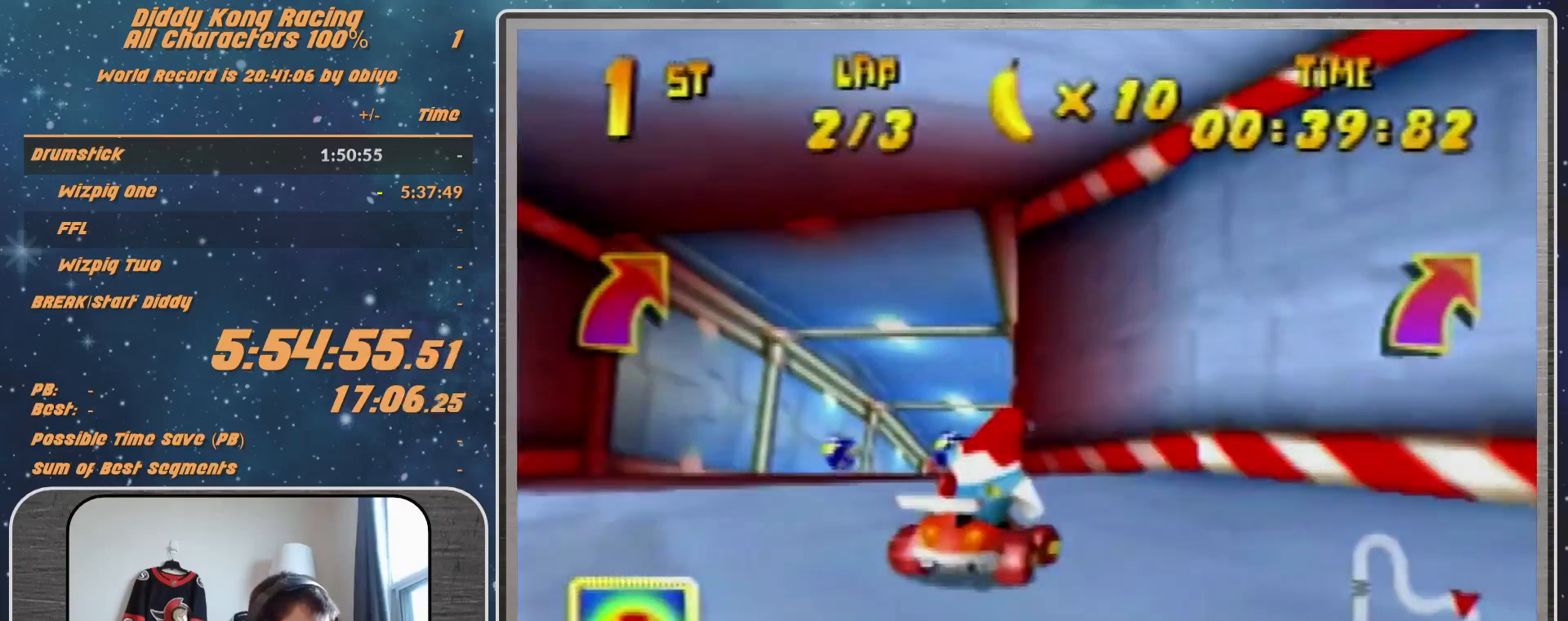
{"buttons": ["A", "Z"], "left_stick": "up-right", "events": [[200, "left_stick", "center"], [267, "A", "down"], [300, "A", "up"], [300, "Z", "down"], [433, "A", "down"], [433, "left_stick", "up-right"]]}
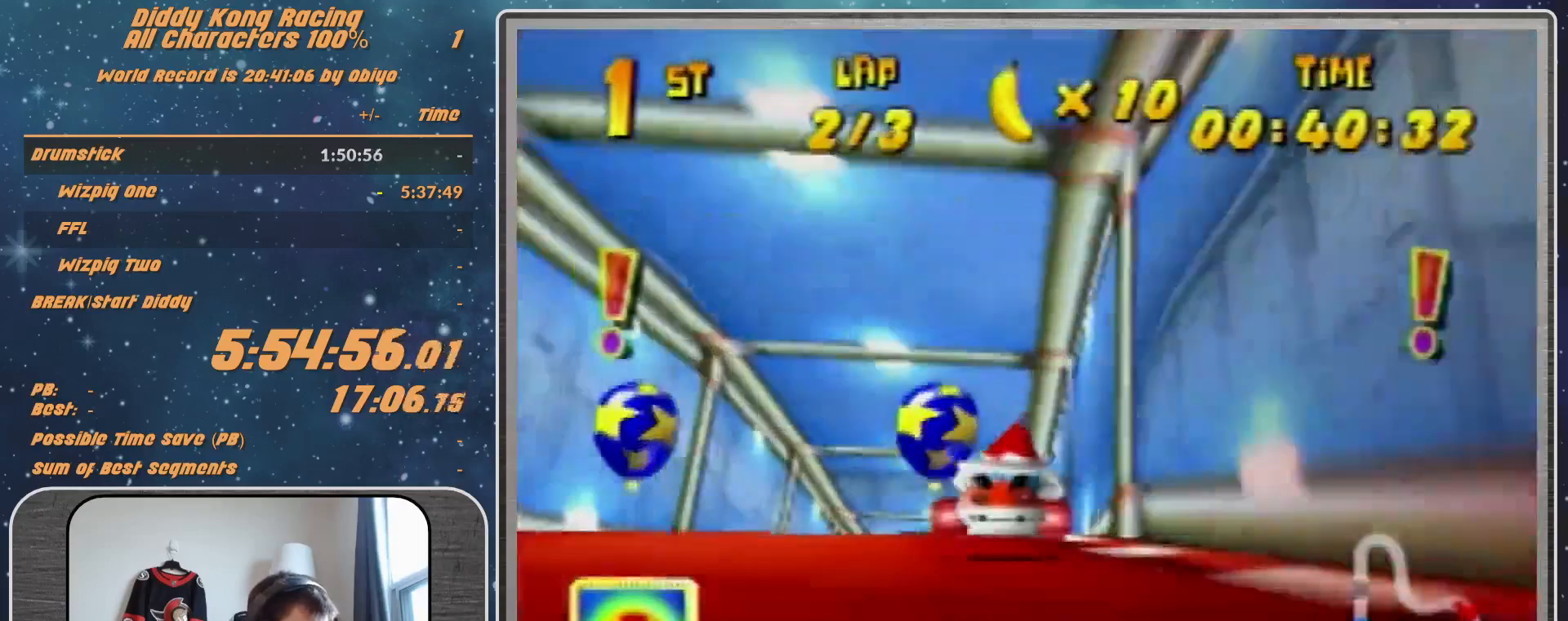
{"buttons": [], "left_stick": "up", "events": [[100, "A", "up"], [100, "left_stick", "up"], [167, "Z", "up"]]}